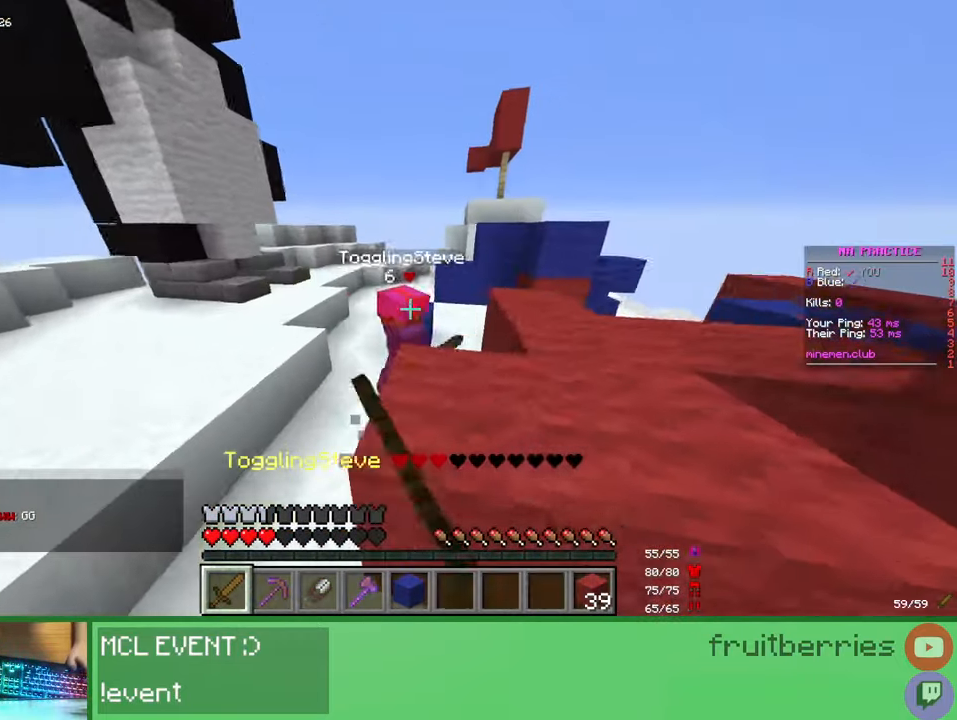
Gameplay with keyboard and mouse; each line is a JSON object with the keys and mouse buttons held at the frame after it. "events" lists presses ("down") and releases ("up") of "a", "ctrl", "d", "e", "q", "s", "shift", "space", "w", "mouse_left", "mouse_wheel", "mouse_right", "mouse_mb4" and "mouse_mb5" between this image and that frame as [ms after this image, input, new state], when the widget could be followed in between. "mouse_left", "mouse_wheel", "mouse_right", "mouse_mb4", "mouse_mb5" = the "left", "wheel", "right", "mb4", "mb5" buttons of the "mouse" list. No other keys are recorded. Fast repeated clicks can show as one long hold. "wheel" means that the mouse wheel is clicked or scrolled. Mouse movement is not recorded.
{"keys": ["d", "w"], "mouse": [], "events": [[33, "mouse_left", "up"], [50, "a", "up"], [83, "mouse_left", "down"], [117, "mouse_left", "up"], [150, "mouse_left", "down"], [217, "mouse_left", "up"], [267, "mouse_left", "down"], [317, "mouse_left", "up"], [333, "mouse_left", "down"], [383, "mouse_left", "up"], [450, "mouse_left", "down"], [483, "mouse_left", "up"], [500, "d", "down"]]}
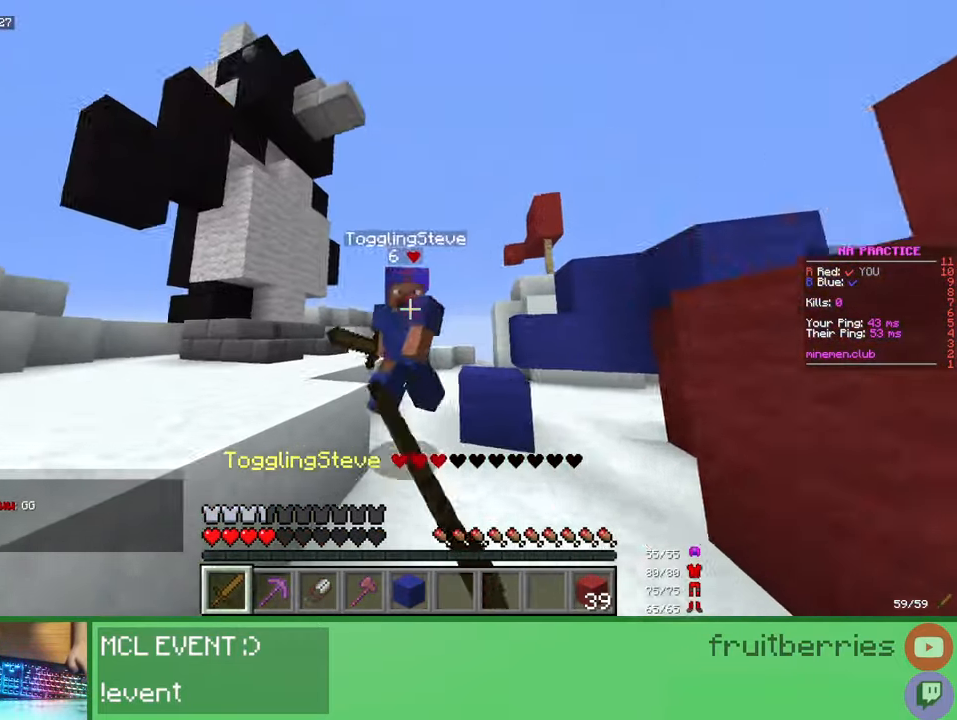
{"keys": ["w"], "mouse": ["left"], "events": [[17, "mouse_left", "down"], [83, "mouse_left", "up"], [117, "mouse_left", "down"], [167, "mouse_left", "up"], [200, "mouse_left", "down"], [267, "mouse_left", "up"], [317, "mouse_left", "down"], [350, "mouse_left", "up"], [367, "d", "up"], [383, "mouse_left", "down"], [433, "mouse_left", "up"], [483, "mouse_left", "down"]]}
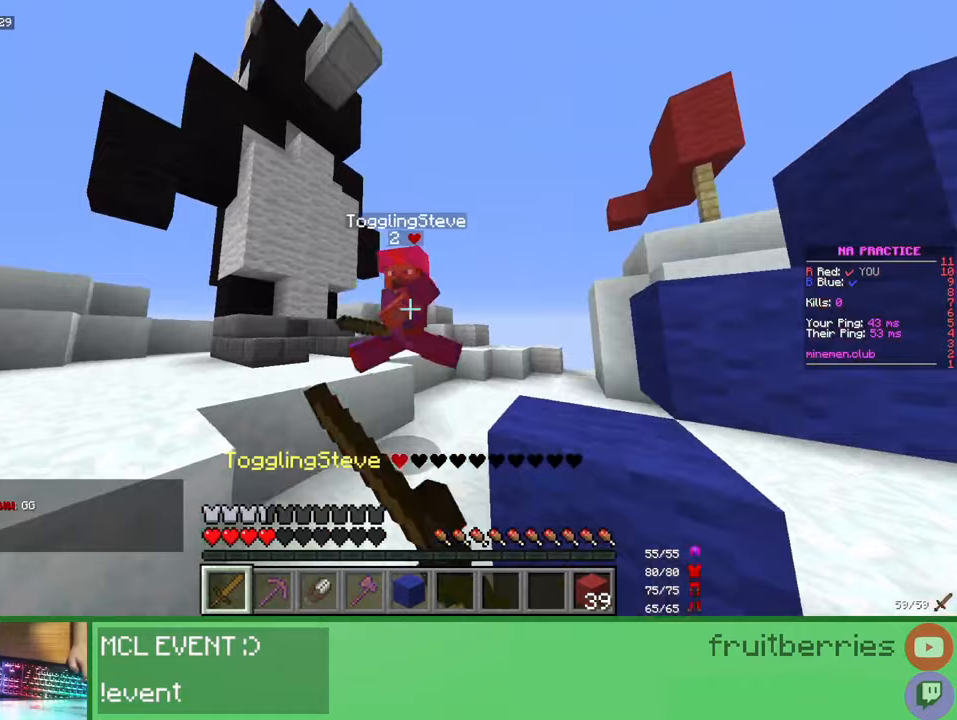
{"keys": ["d", "space", "w"], "mouse": [], "events": [[33, "mouse_left", "up"], [50, "a", "down"], [50, "mouse_left", "down"], [117, "mouse_left", "up"], [217, "a", "up"], [217, "mouse_left", "down"], [217, "w", "up"], [250, "mouse_left", "up"], [317, "d", "down"], [333, "w", "down"], [350, "space", "down"], [383, "d", "up"], [400, "a", "down"], [467, "a", "up"], [483, "d", "down"]]}
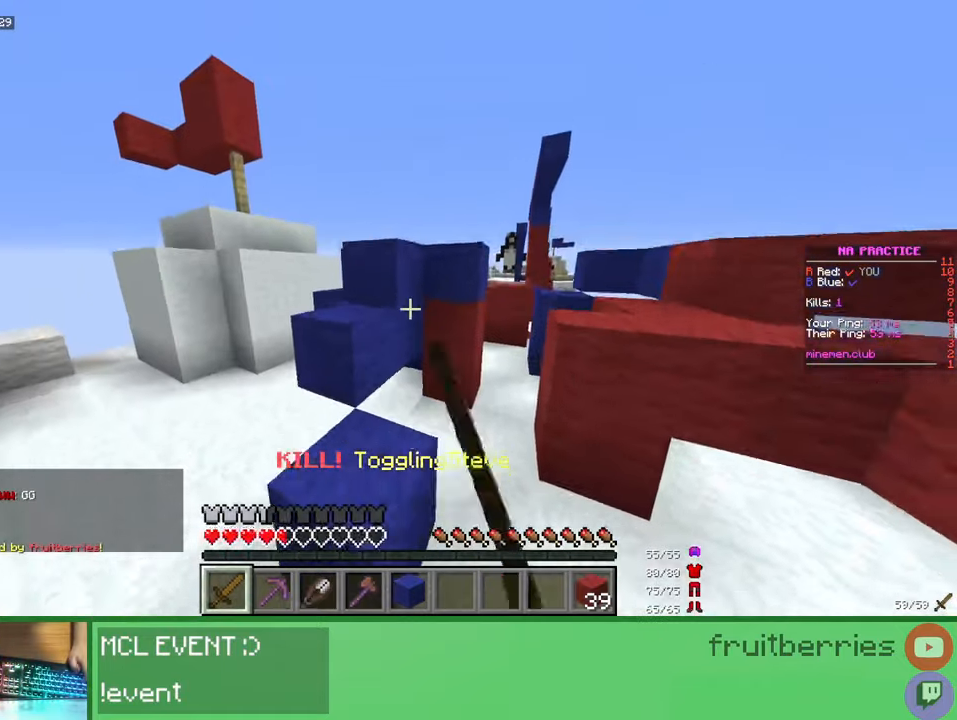
{"keys": ["d", "space"], "mouse": [], "events": [[100, "a", "down"], [117, "d", "up"], [133, "space", "up"], [167, "a", "up"], [417, "a", "down"], [433, "space", "down"], [467, "w", "up"], [483, "a", "up"], [483, "d", "down"]]}
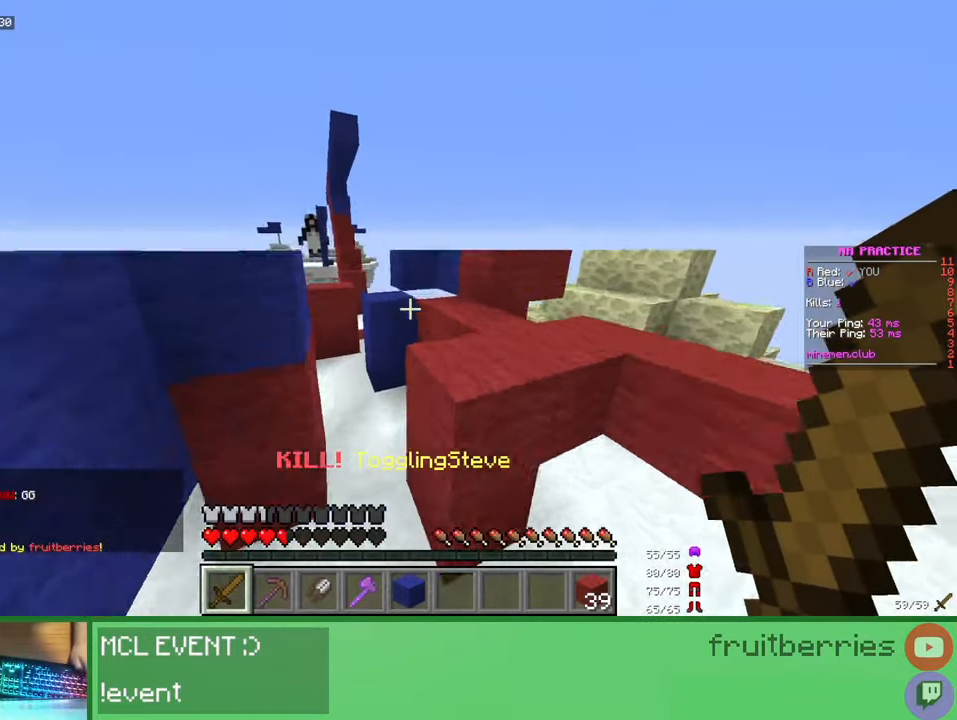
{"keys": ["a", "space", "w"], "mouse": [], "events": [[33, "w", "down"], [317, "space", "up"], [333, "a", "down"], [367, "d", "up"], [417, "space", "down"]]}
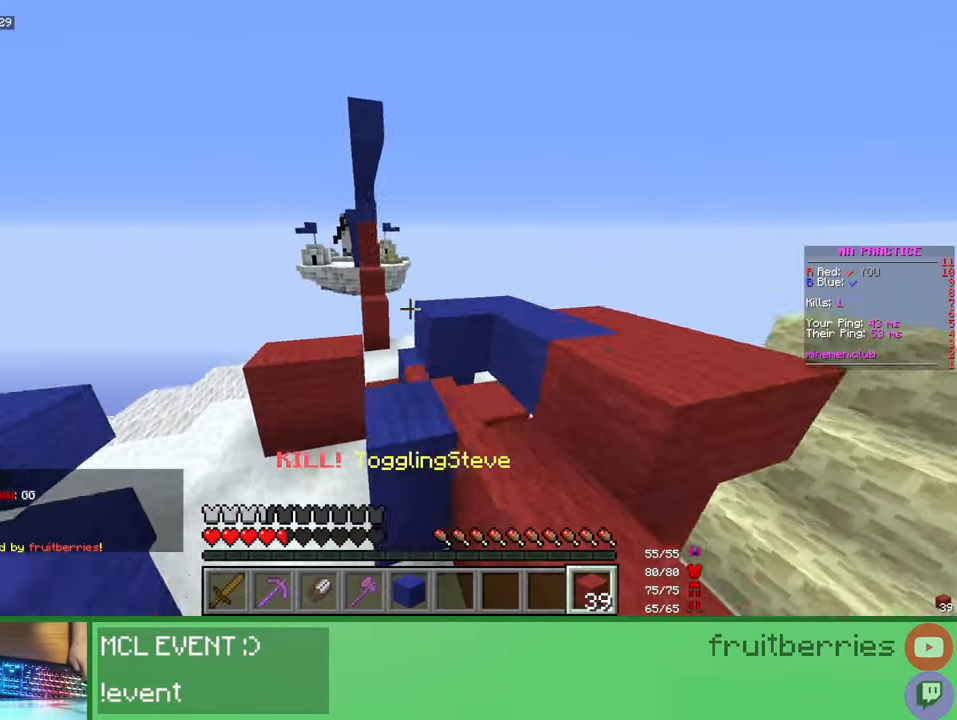
{"keys": ["a", "space", "w"], "mouse": [], "events": [[100, "a", "up"], [117, "d", "down"], [150, "space", "up"], [200, "w", "up"], [233, "d", "up"], [433, "a", "down"], [467, "w", "down"], [483, "space", "down"]]}
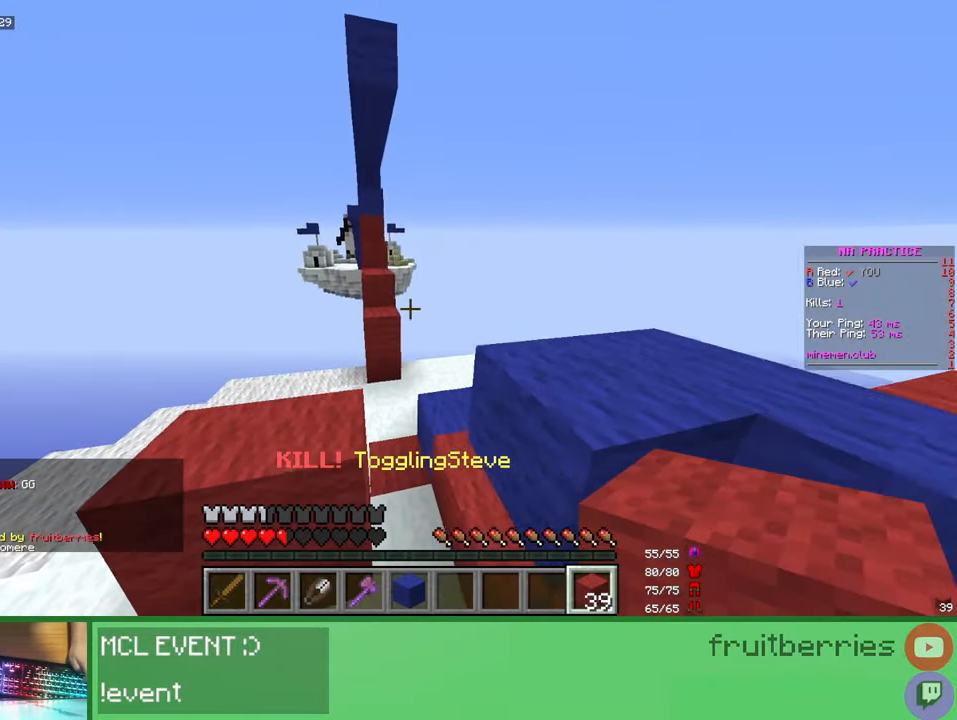
{"keys": ["w"], "mouse": [], "events": [[117, "w", "up"], [150, "a", "up"], [200, "space", "up"], [250, "d", "down"], [333, "w", "down"], [367, "d", "up"]]}
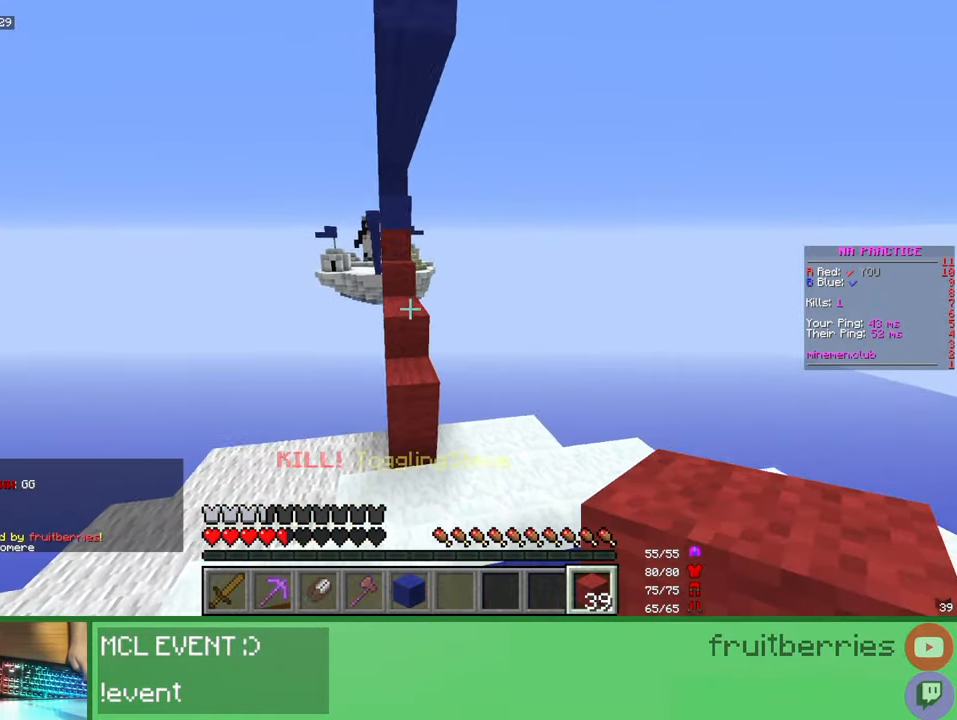
{"keys": [], "mouse": [], "events": [[83, "space", "down"], [267, "w", "up"], [333, "space", "up"]]}
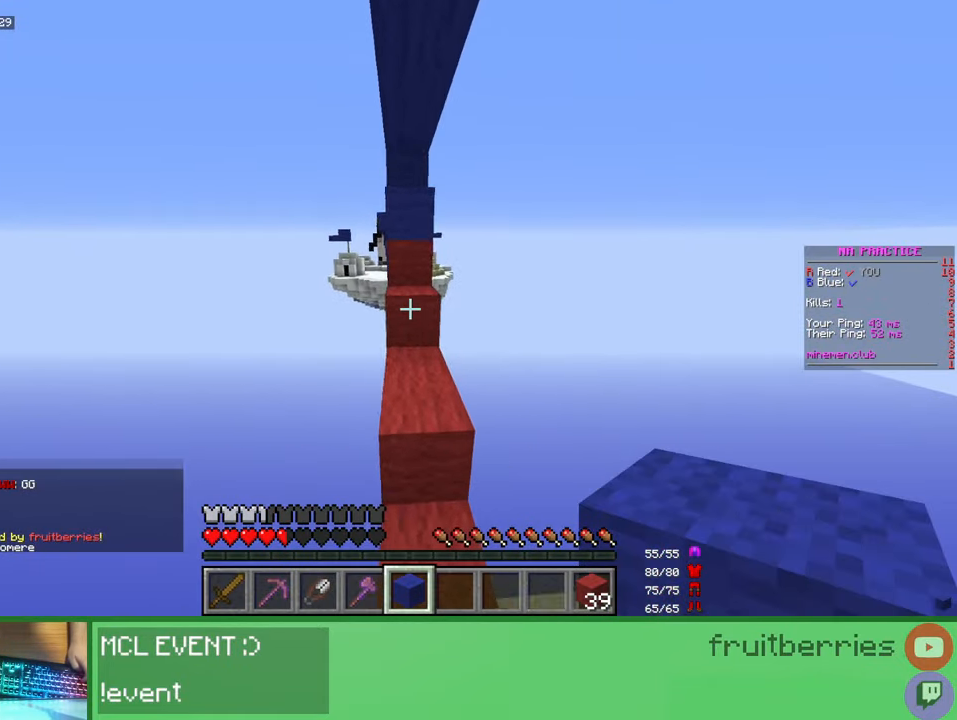
{"keys": ["d", "w"], "mouse": [], "events": [[50, "space", "down"], [233, "w", "down"], [350, "d", "down"], [400, "space", "up"]]}
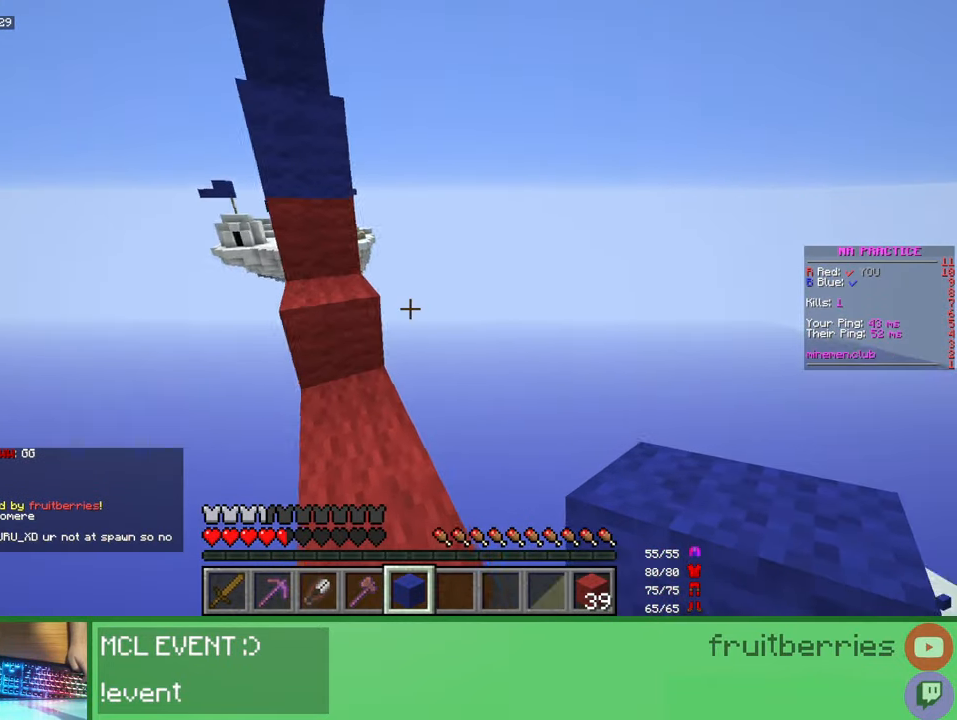
{"keys": ["a", "w"], "mouse": [], "events": [[200, "space", "down"], [333, "a", "down"], [367, "d", "up"], [400, "space", "up"]]}
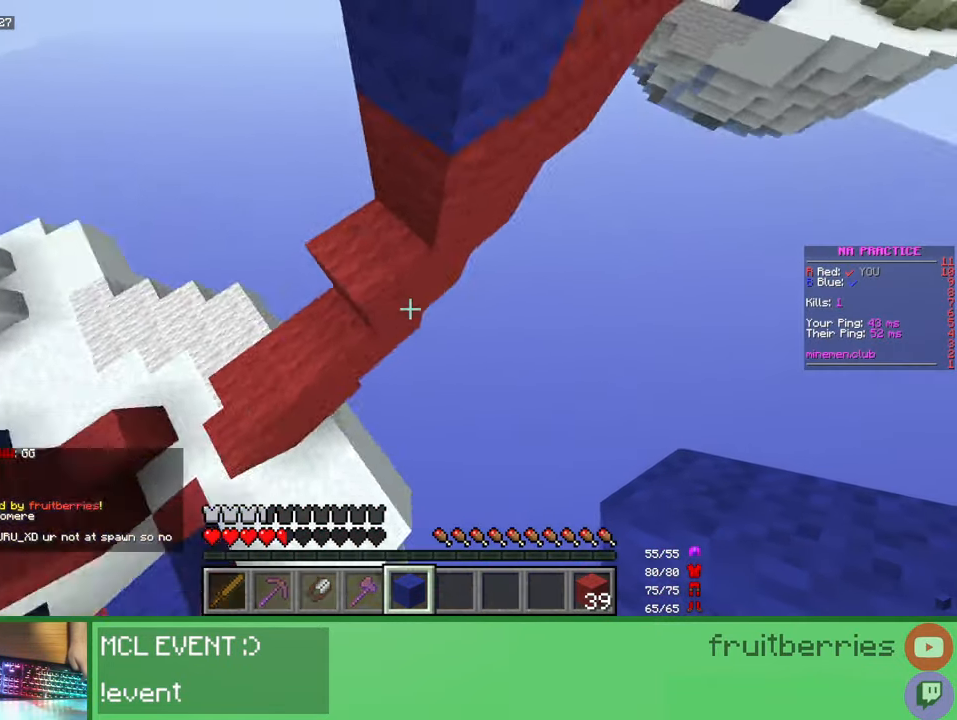
{"keys": [], "mouse": [], "events": [[17, "mouse_right", "down"], [117, "w", "up"], [150, "mouse_right", "up"], [167, "a", "up"], [183, "d", "down"], [217, "space", "down"], [433, "d", "up"], [450, "space", "up"]]}
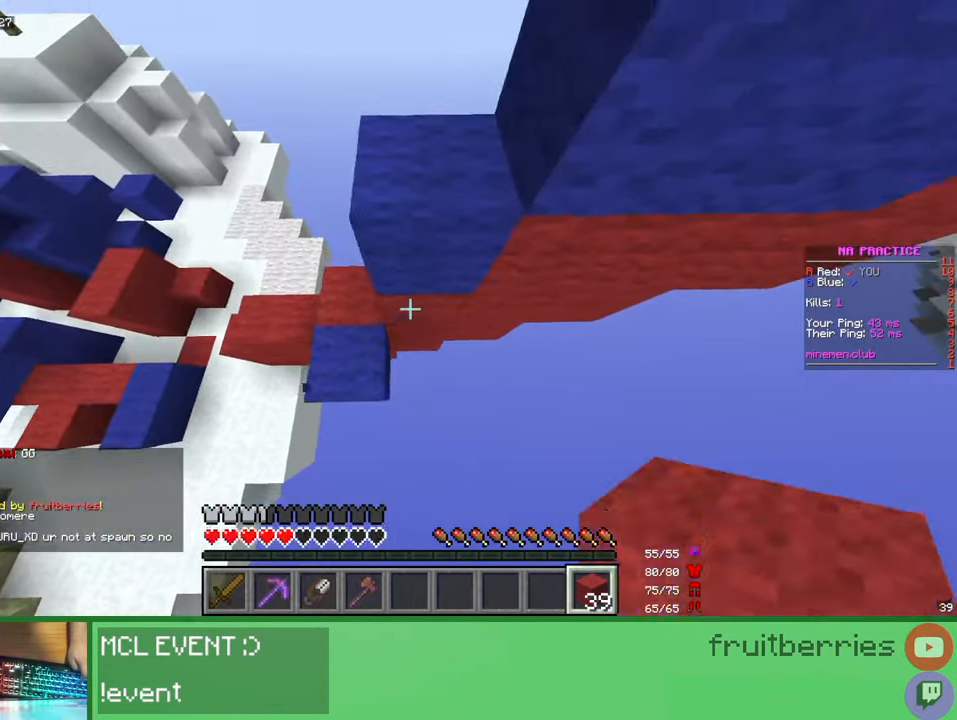
{"keys": ["d"], "mouse": ["right"], "events": [[17, "d", "down"], [17, "mouse_right", "down"], [67, "space", "down"], [133, "mouse_right", "up"], [283, "a", "down"], [333, "d", "up"], [383, "space", "up"], [400, "a", "up"], [433, "d", "down"], [483, "mouse_right", "down"]]}
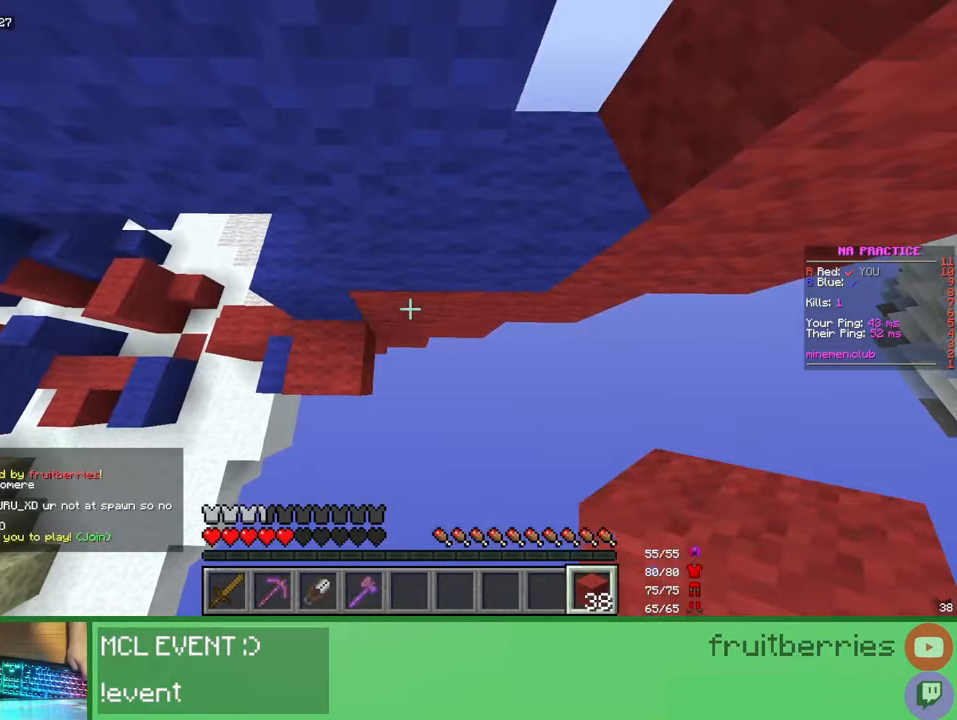
{"keys": ["d"], "mouse": ["right"], "events": [[17, "space", "down"], [100, "mouse_right", "up"], [350, "w", "down"], [433, "space", "up"], [450, "w", "up"], [483, "mouse_right", "down"]]}
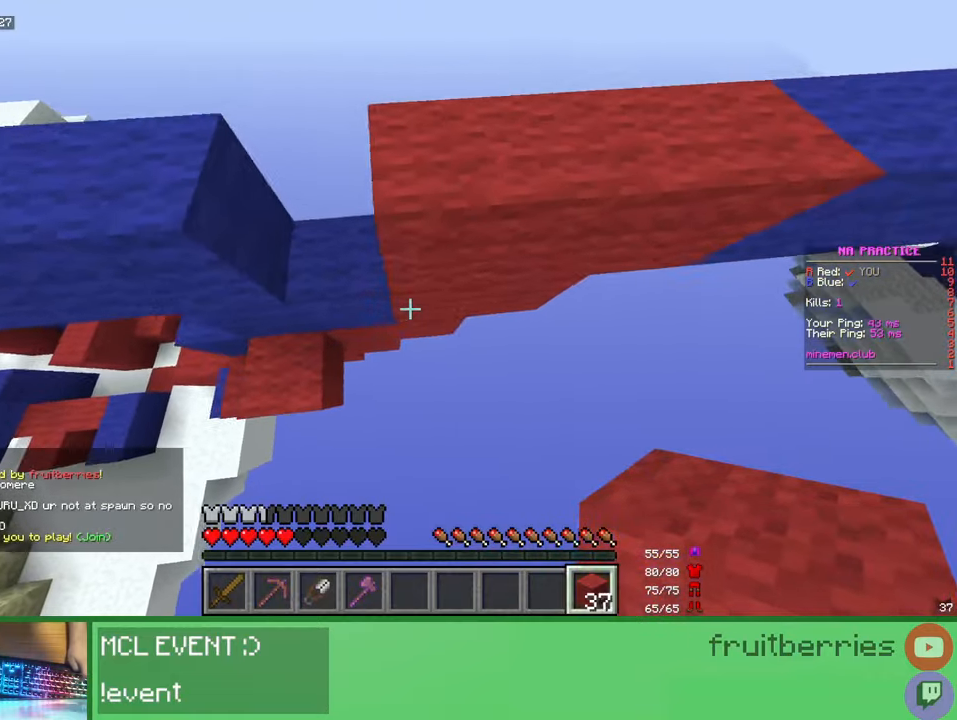
{"keys": ["space", "w"], "mouse": [], "events": [[50, "space", "down"], [83, "mouse_right", "up"], [217, "w", "down"], [317, "mouse_right", "down"], [350, "space", "up"], [400, "d", "up"], [400, "mouse_right", "up"], [450, "space", "down"]]}
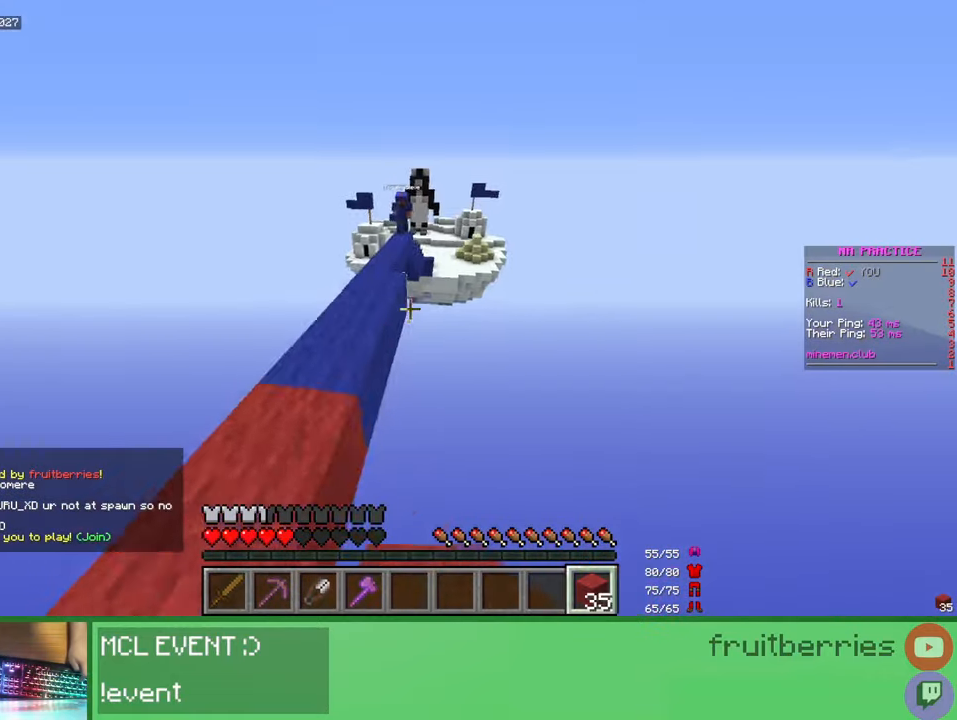
{"keys": ["a", "s"], "mouse": [], "events": [[217, "a", "down"], [350, "space", "up"], [367, "w", "up"], [467, "s", "down"]]}
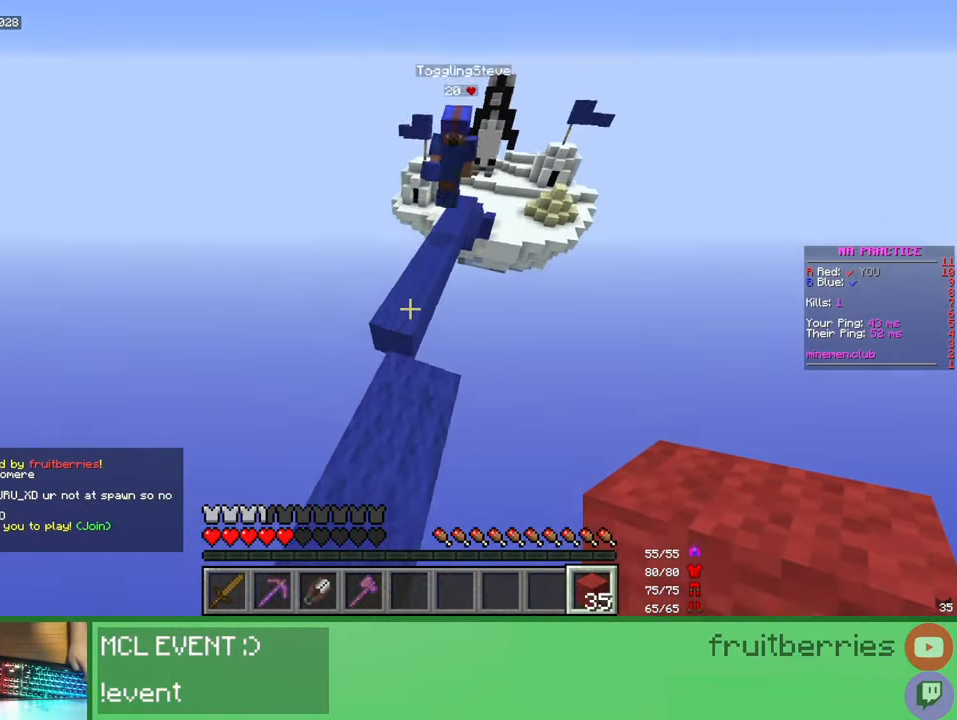
{"keys": ["s"], "mouse": [], "events": [[33, "mouse_right", "down"], [133, "mouse_right", "up"], [200, "a", "up"], [217, "mouse_right", "down"], [300, "mouse_right", "up"], [333, "d", "down"], [367, "mouse_right", "down"], [433, "d", "up"], [467, "mouse_right", "up"]]}
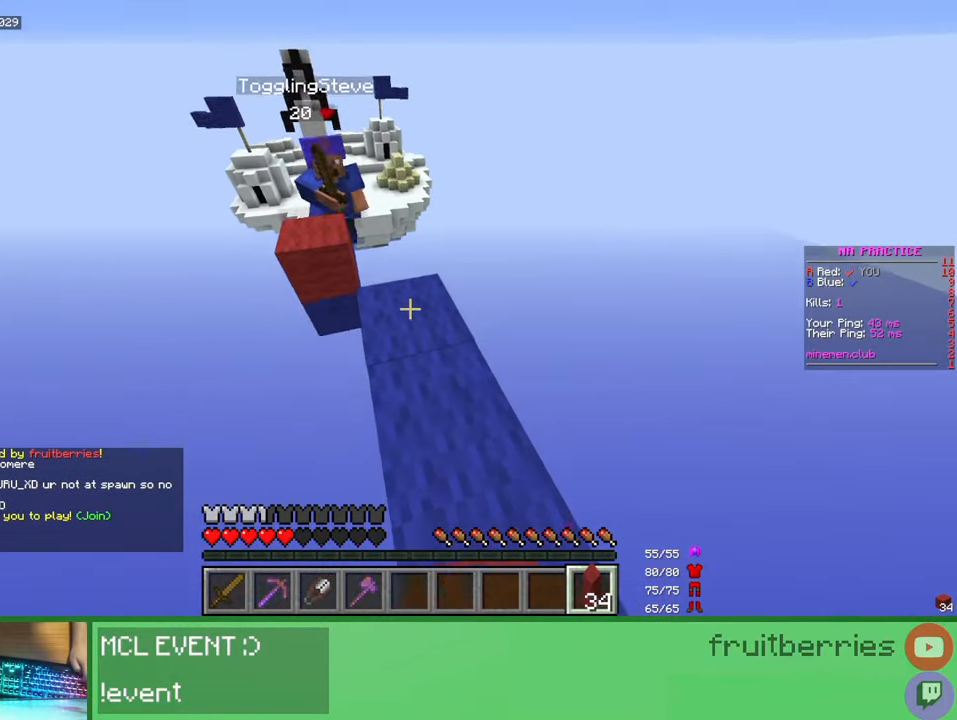
{"keys": [], "mouse": [], "events": [[17, "d", "down"], [33, "mouse_right", "down"], [117, "d", "up"], [117, "mouse_right", "up"], [200, "mouse_right", "down"], [233, "d", "down"], [267, "mouse_right", "up"], [333, "mouse_right", "down"], [367, "d", "up"], [450, "mouse_right", "up"], [450, "s", "up"]]}
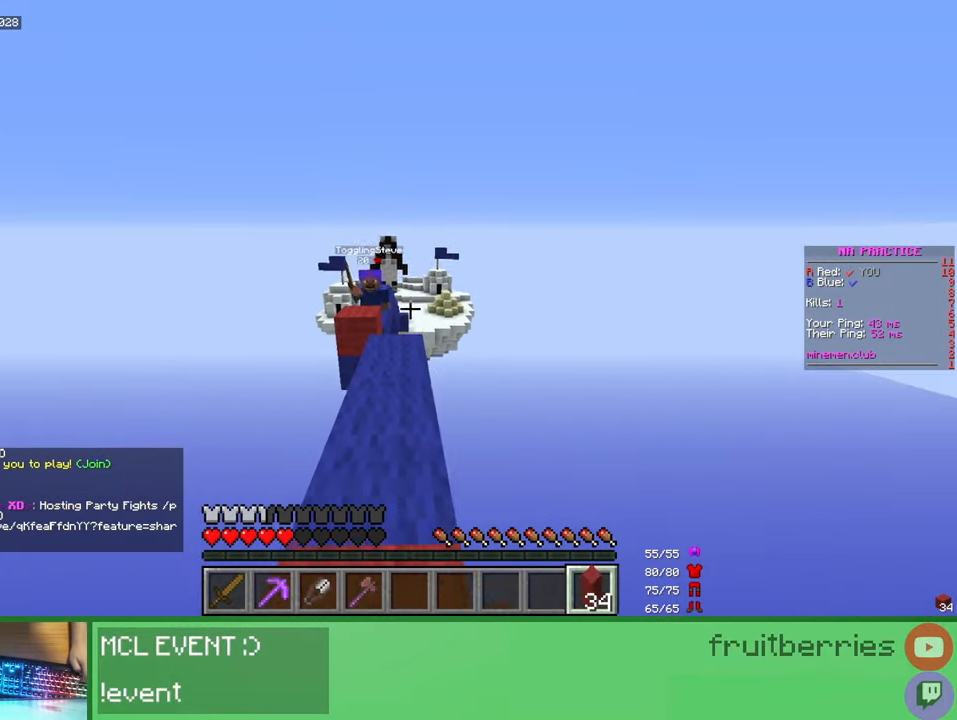
{"keys": [], "mouse": [], "events": [[67, "w", "down"], [233, "a", "down"], [267, "a", "up"], [400, "w", "up"]]}
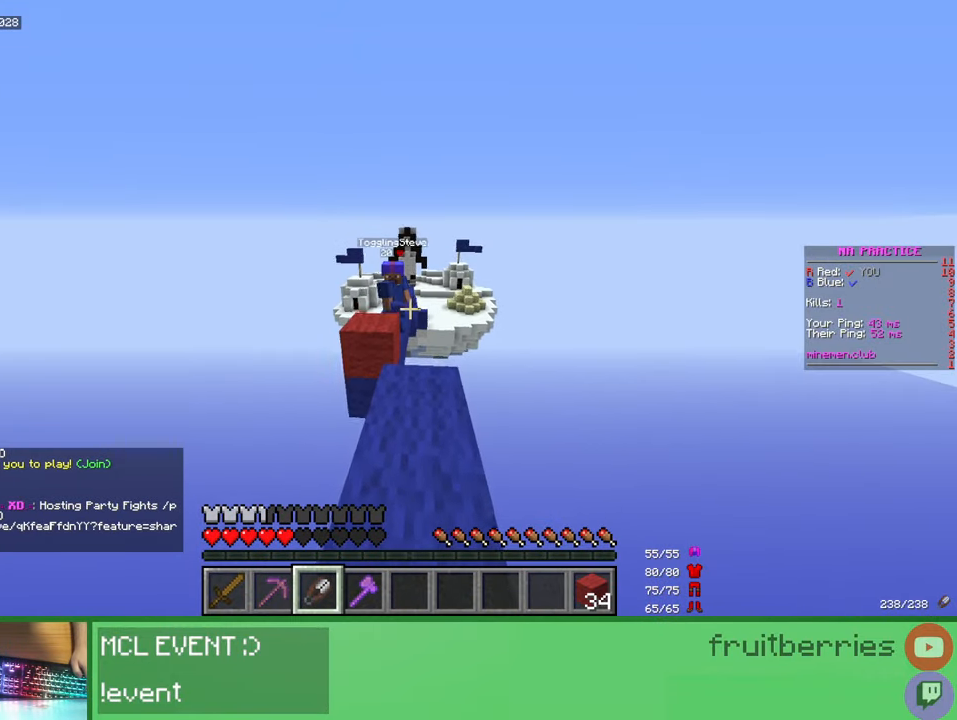
{"keys": ["w"], "mouse": ["left"], "events": [[167, "mouse_left", "down"], [400, "w", "down"]]}
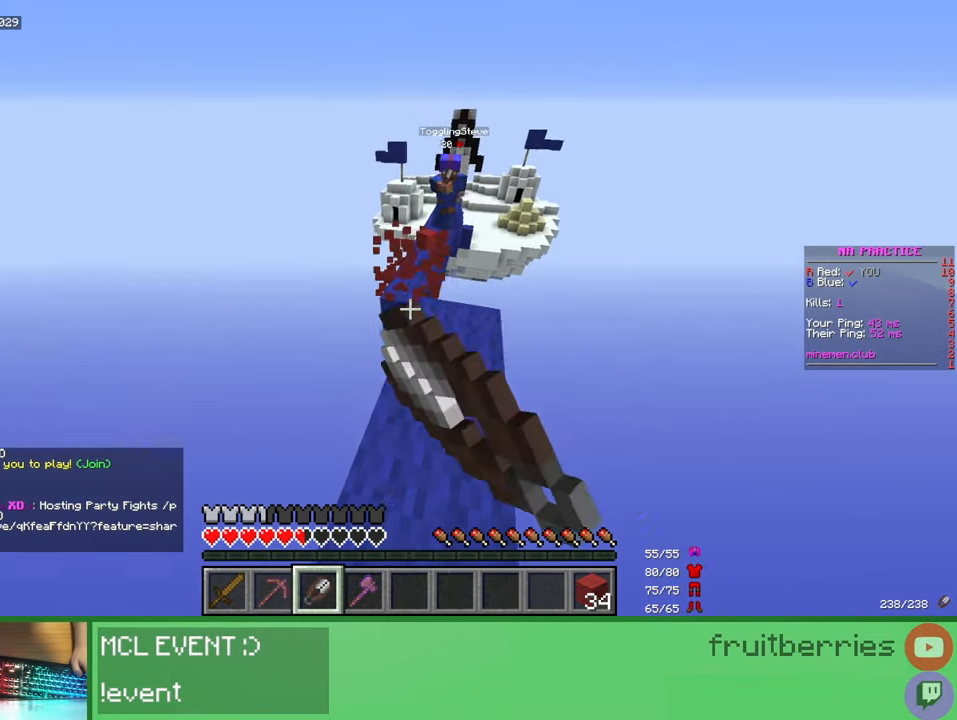
{"keys": [], "mouse": ["left"], "events": [[67, "w", "up"], [350, "w", "down"], [417, "w", "up"]]}
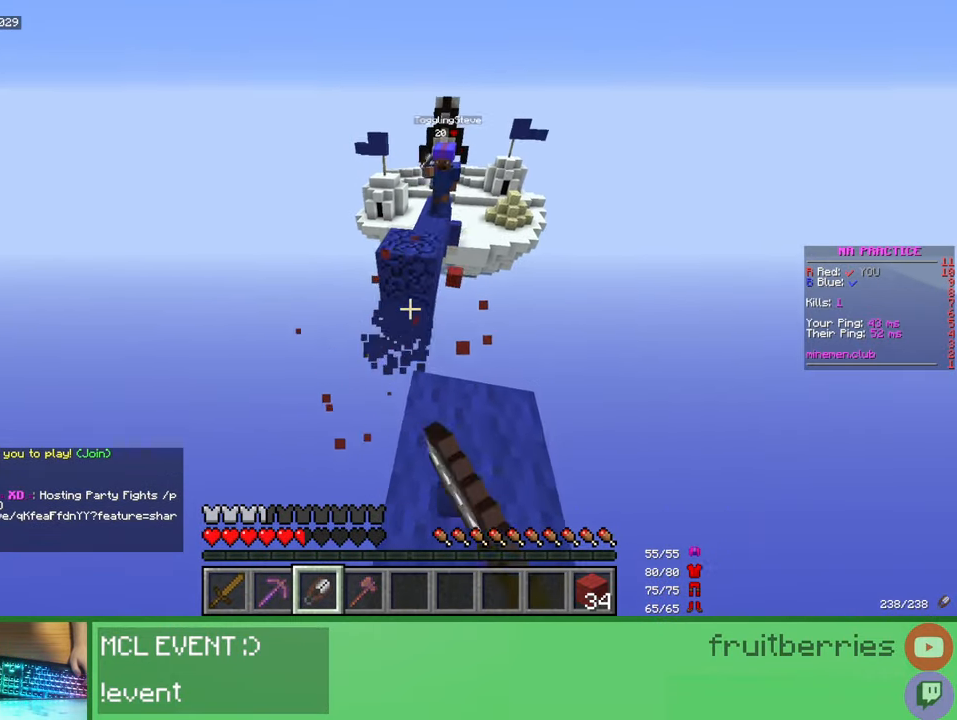
{"keys": [], "mouse": ["left"], "events": []}
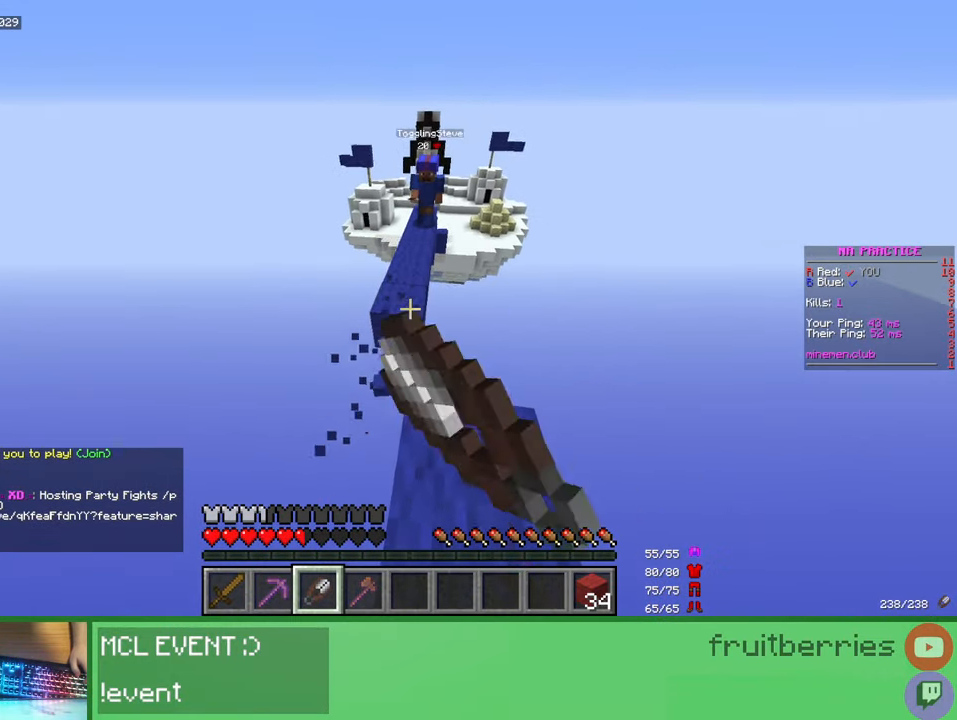
{"keys": ["s"], "mouse": ["left"], "events": [[300, "s", "down"]]}
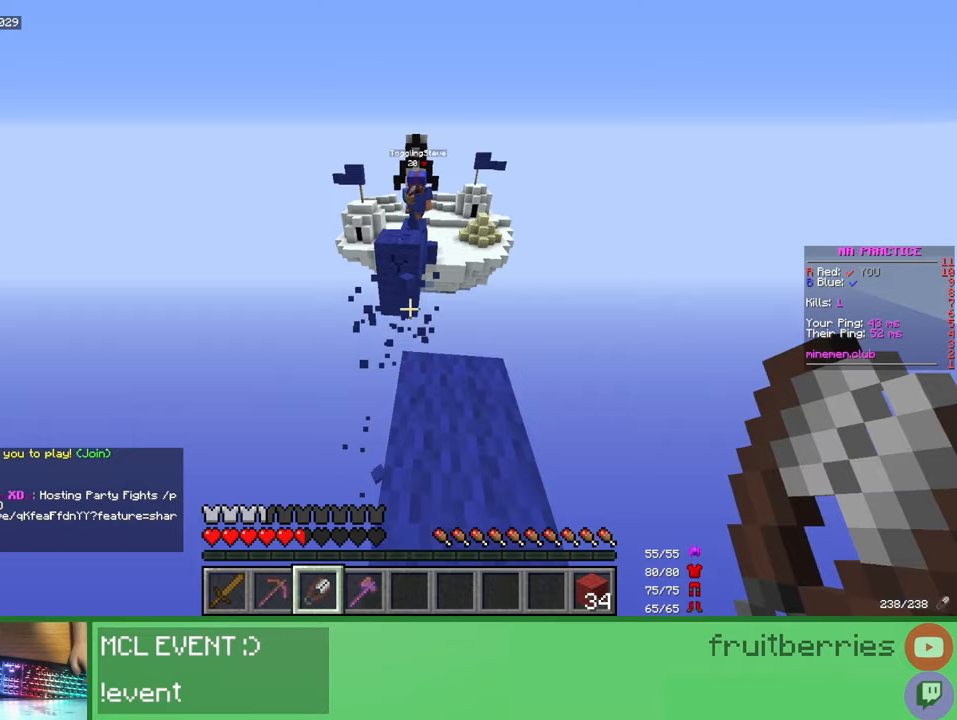
{"keys": [], "mouse": [], "events": [[100, "mouse_left", "up"], [483, "s", "up"]]}
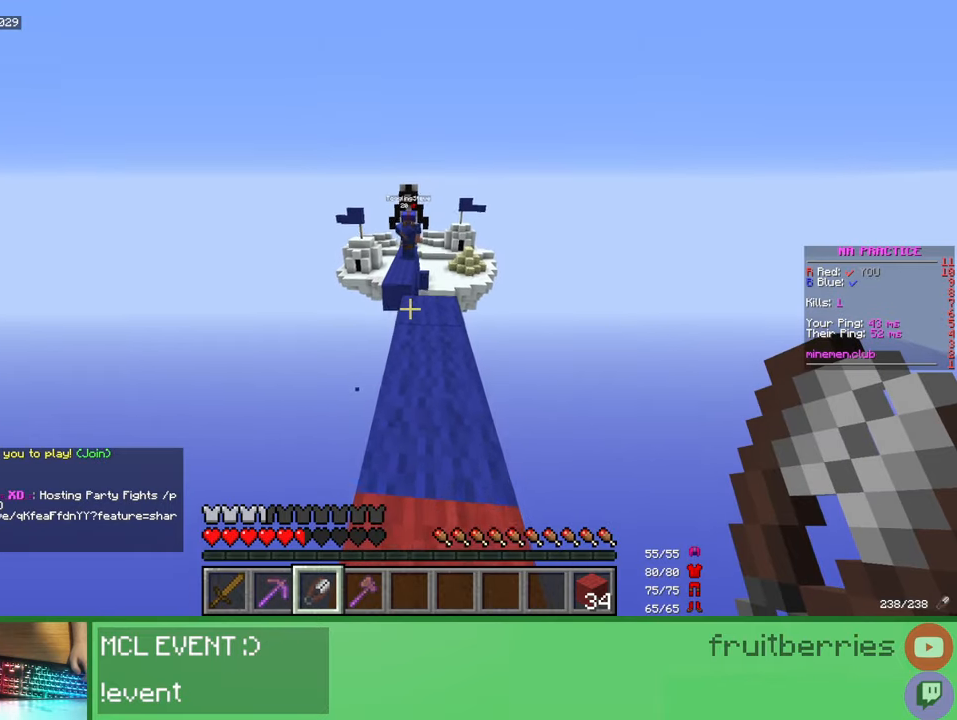
{"keys": [], "mouse": [], "events": [[150, "w", "down"], [300, "w", "up"]]}
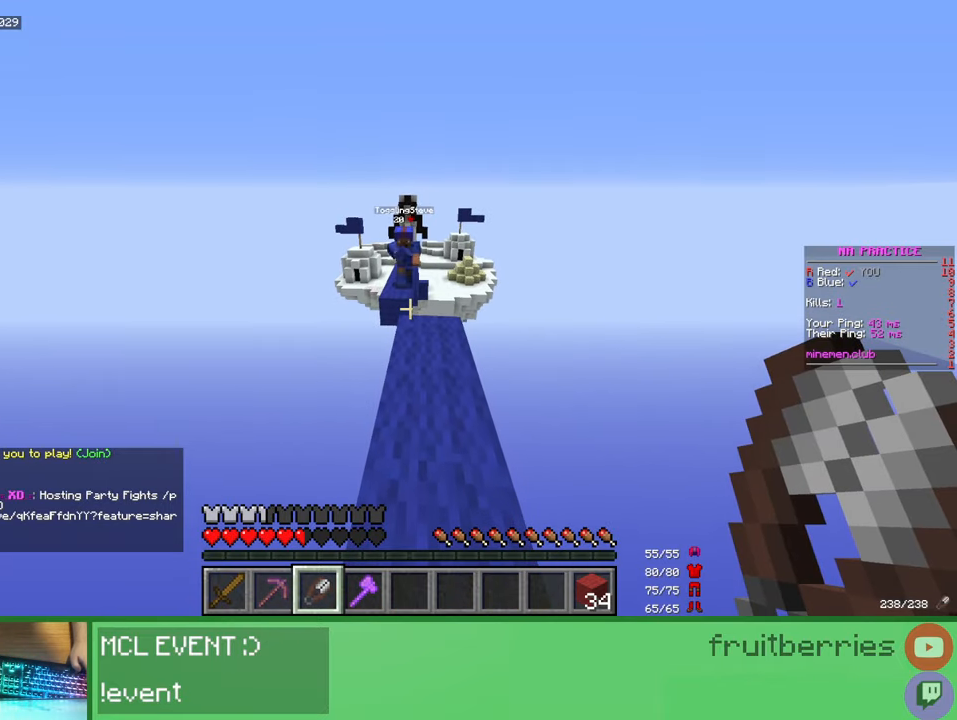
{"keys": ["s"], "mouse": [], "events": [[67, "w", "down"], [167, "mouse_left", "down"], [200, "mouse_left", "up"], [250, "w", "up"], [267, "mouse_left", "down"], [317, "mouse_left", "up"], [367, "s", "down"]]}
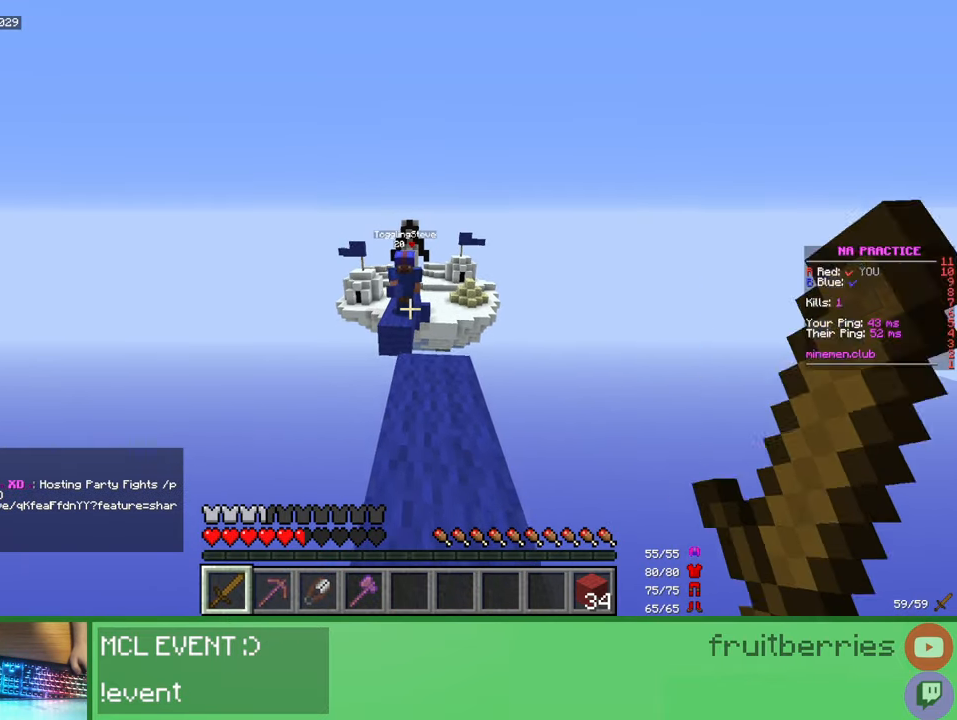
{"keys": ["d"], "mouse": [], "events": [[100, "s", "up"], [250, "w", "down"], [333, "w", "up"], [400, "mouse_left", "down"], [417, "d", "down"], [433, "mouse_left", "up"]]}
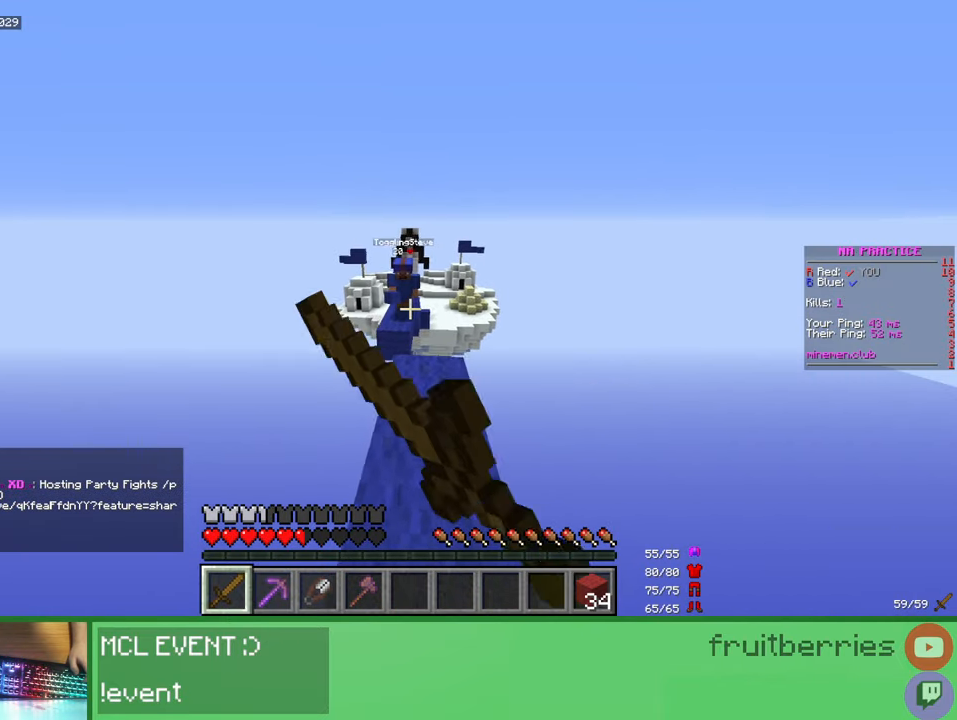
{"keys": ["d"], "mouse": [], "events": [[17, "mouse_left", "down"], [33, "d", "up"], [67, "a", "down"], [67, "mouse_left", "up"], [83, "mouse_left", "down"], [133, "mouse_left", "up"], [200, "mouse_left", "down"], [217, "d", "down"], [233, "mouse_left", "up"], [250, "a", "up"], [283, "d", "up"], [283, "mouse_left", "down"], [317, "mouse_left", "up"], [367, "a", "down"], [400, "mouse_left", "down"], [433, "a", "up"], [433, "mouse_left", "up"], [467, "d", "down"], [467, "mouse_left", "down"], [500, "mouse_left", "up"]]}
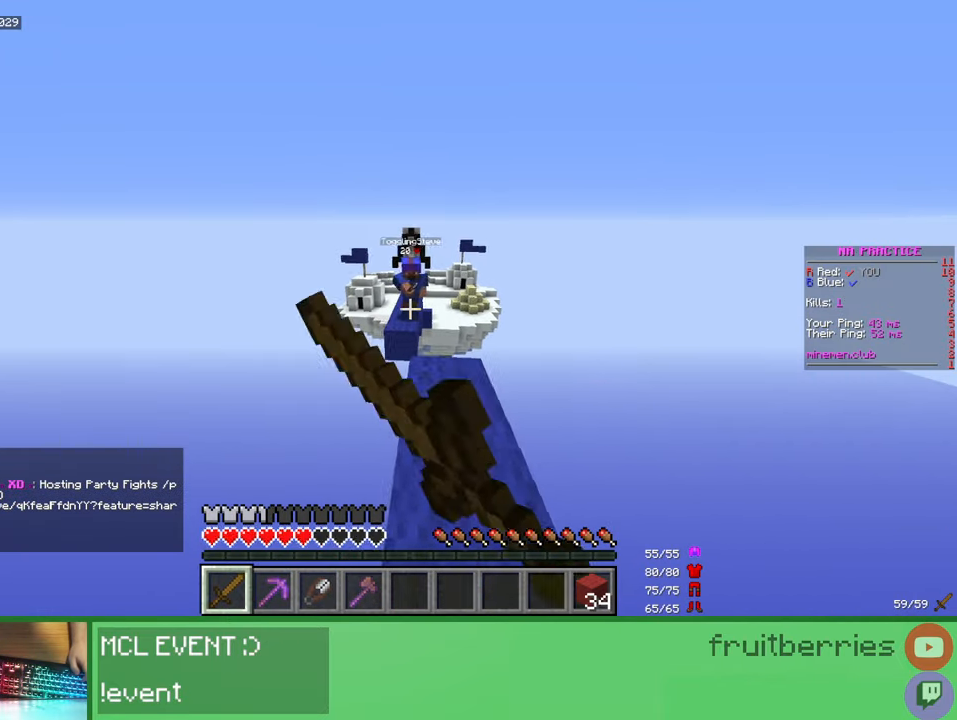
{"keys": ["a", "s"], "mouse": [], "events": [[33, "w", "down"], [67, "d", "up"], [100, "w", "up"], [150, "mouse_left", "down"], [200, "mouse_left", "up"], [217, "a", "down"], [217, "s", "down"], [250, "a", "up"], [267, "mouse_left", "down"], [300, "d", "down"], [317, "mouse_left", "up"], [333, "mouse_left", "down"], [383, "mouse_left", "up"], [417, "a", "down"], [417, "d", "up"]]}
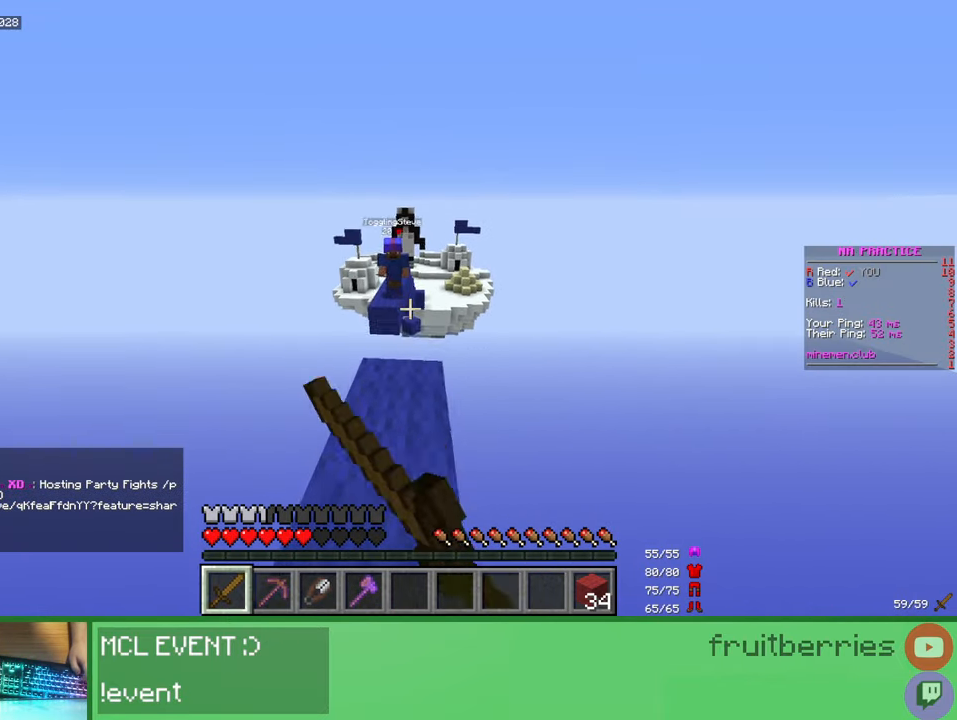
{"keys": [], "mouse": [], "events": [[50, "a", "up"], [233, "s", "up"]]}